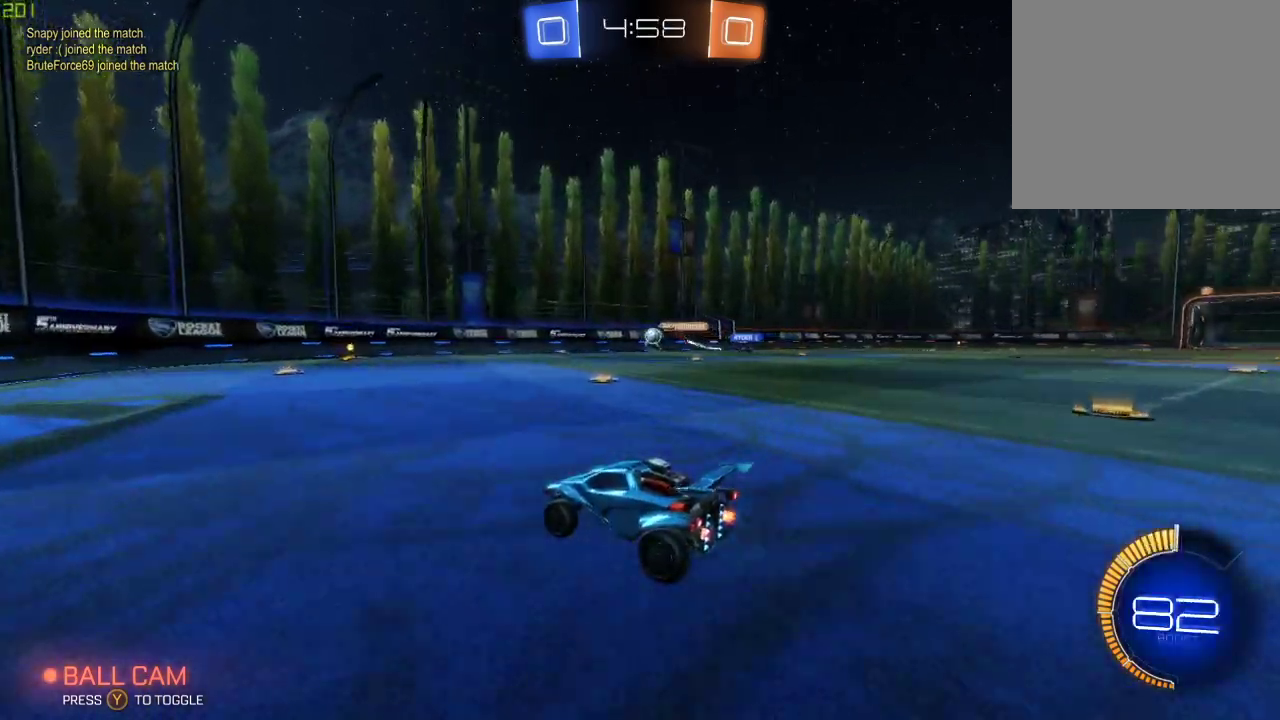
Gameplay with a controller (Xbox layout); each line is a JSON object with the inputs held at the frame after it. "events" lists button and stick changes between this image and that frame as [ms after this image, input, new state], when the widget could be followed in between. Not read: R2.
{"buttons": ["L2"], "left_stick": "center", "right_stick": "center", "events": [[167, "left_stick", "center"], [483, "L2", "down"]]}
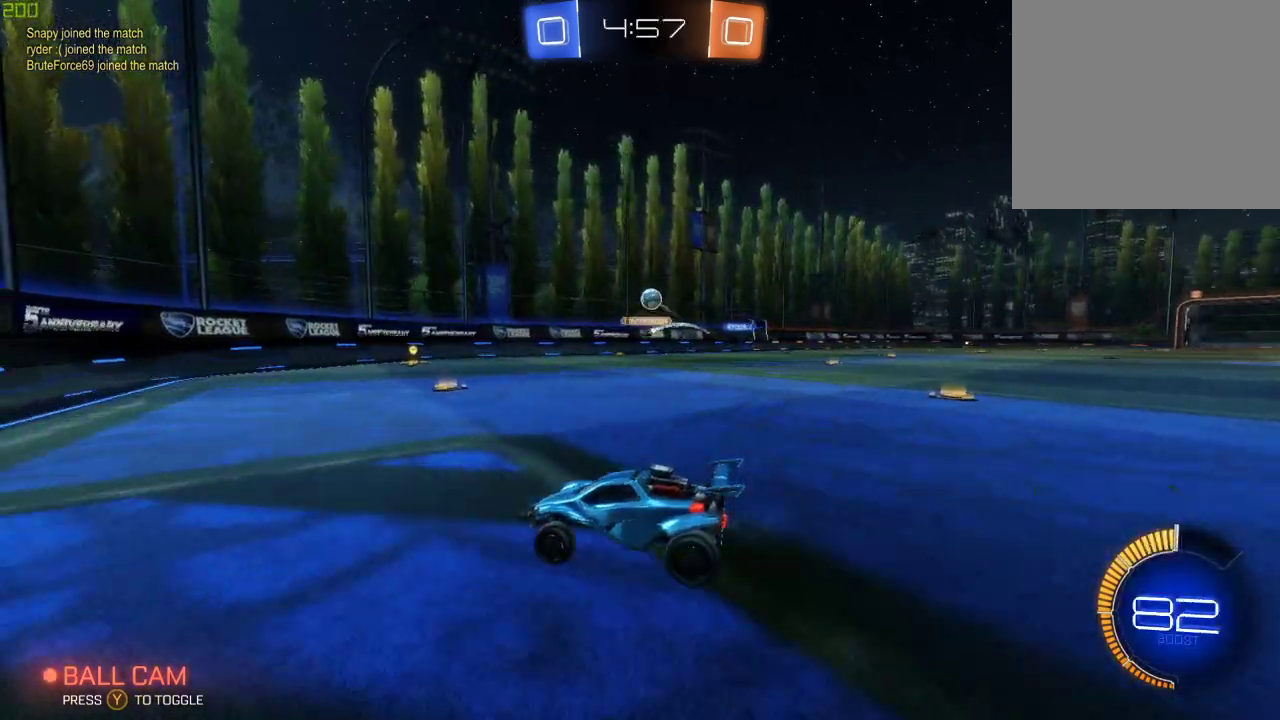
{"buttons": [], "left_stick": "left", "right_stick": "center", "events": [[150, "L2", "up"], [333, "left_stick", "down-right"], [400, "left_stick", "left"]]}
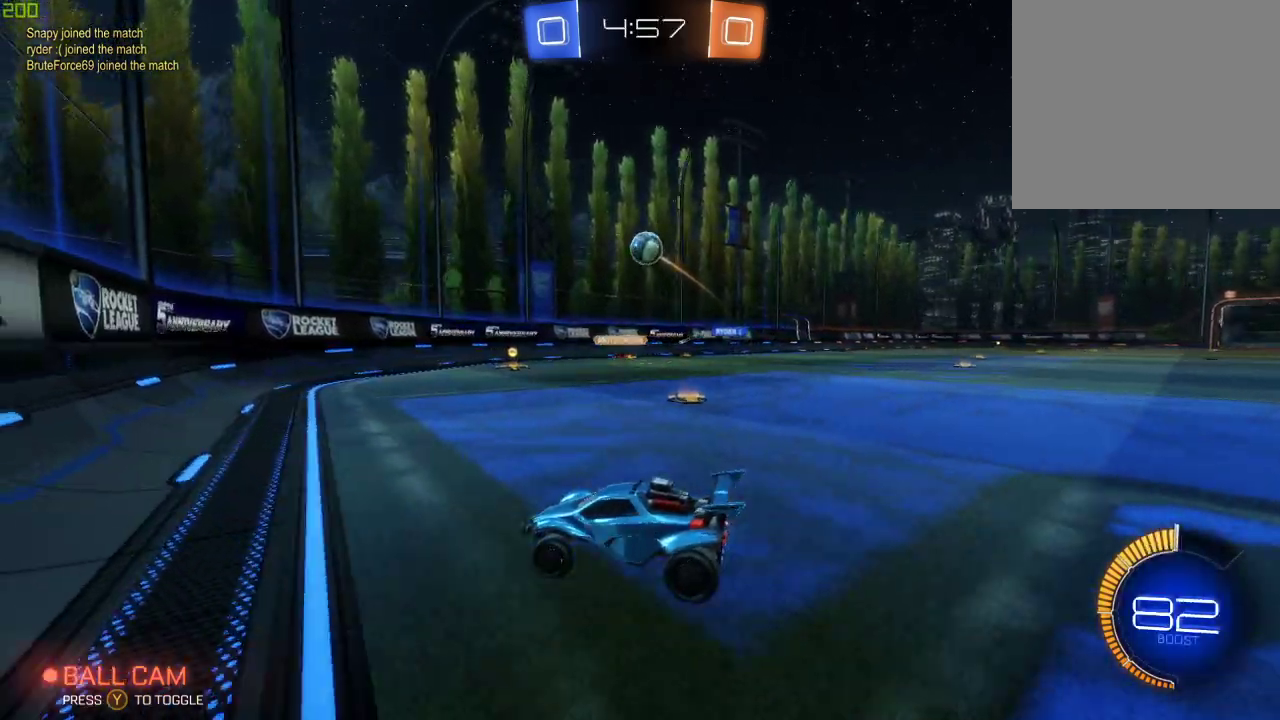
{"buttons": [], "left_stick": "left", "right_stick": "center", "events": [[33, "L2", "down"], [167, "L2", "up"]]}
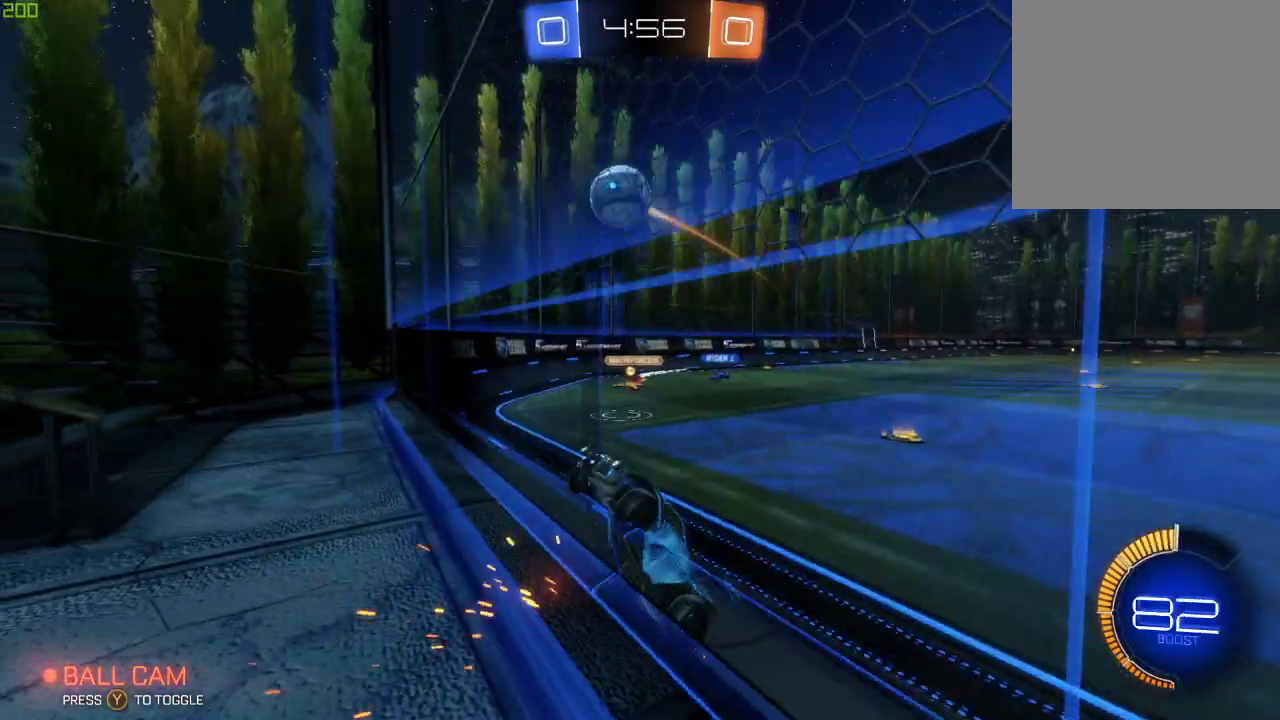
{"buttons": [], "left_stick": "down-left", "right_stick": "center", "events": [[33, "L2", "down"], [133, "L2", "up"], [283, "left_stick", "down-left"]]}
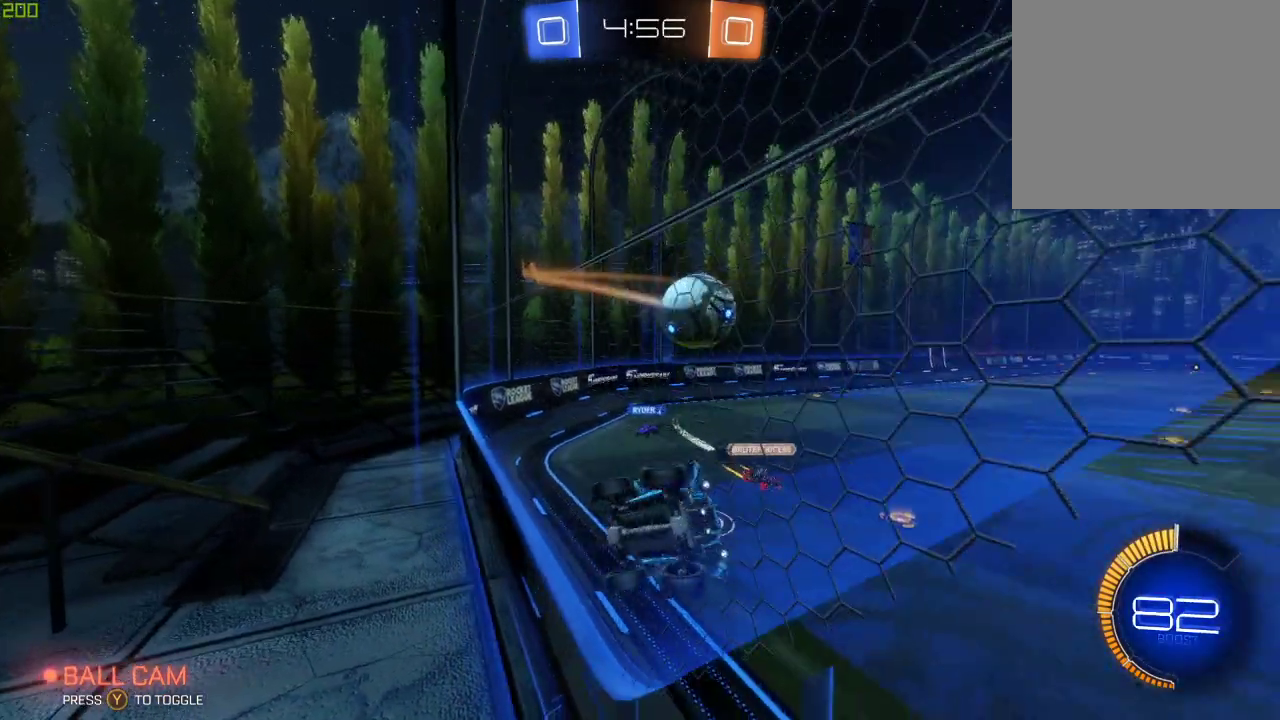
{"buttons": ["X"], "left_stick": "down-right", "right_stick": "center", "events": [[167, "A", "down"], [267, "A", "up"], [283, "left_stick", "down-right"], [400, "X", "down"]]}
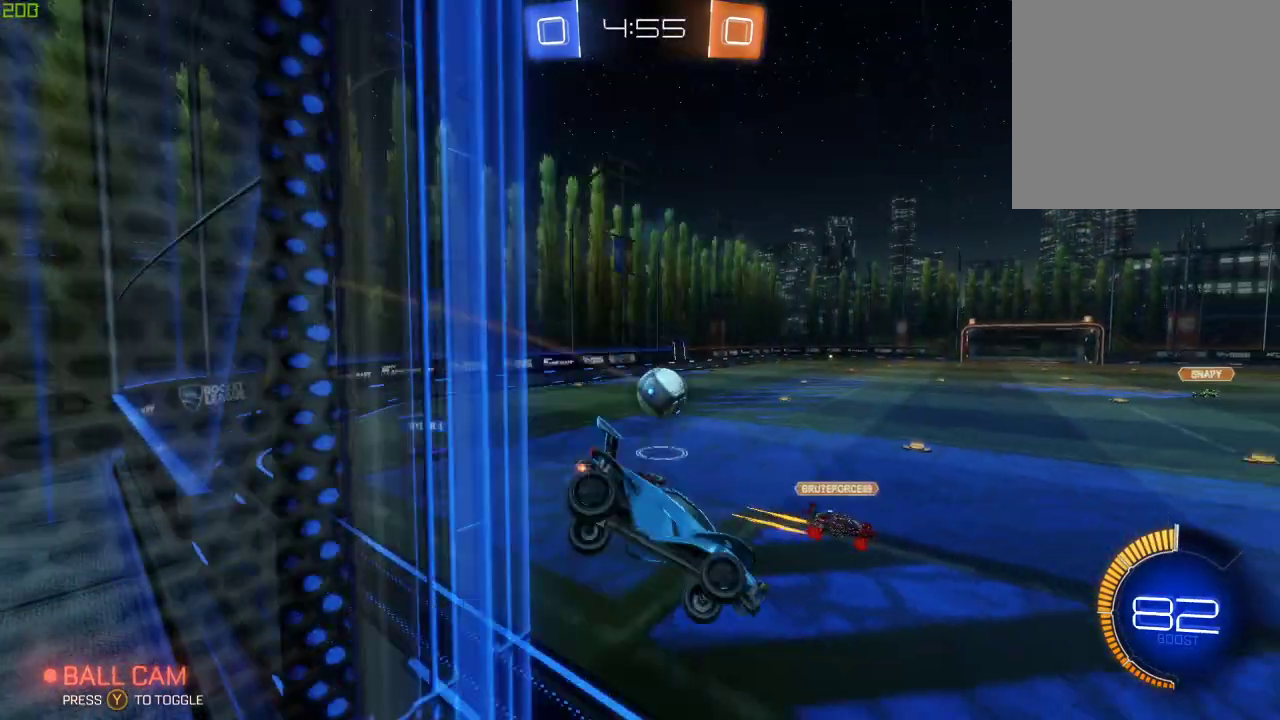
{"buttons": [], "left_stick": "up", "right_stick": "center", "events": [[83, "left_stick", "center"], [100, "X", "up"], [267, "left_stick", "down-left"], [433, "left_stick", "center"], [500, "left_stick", "up"]]}
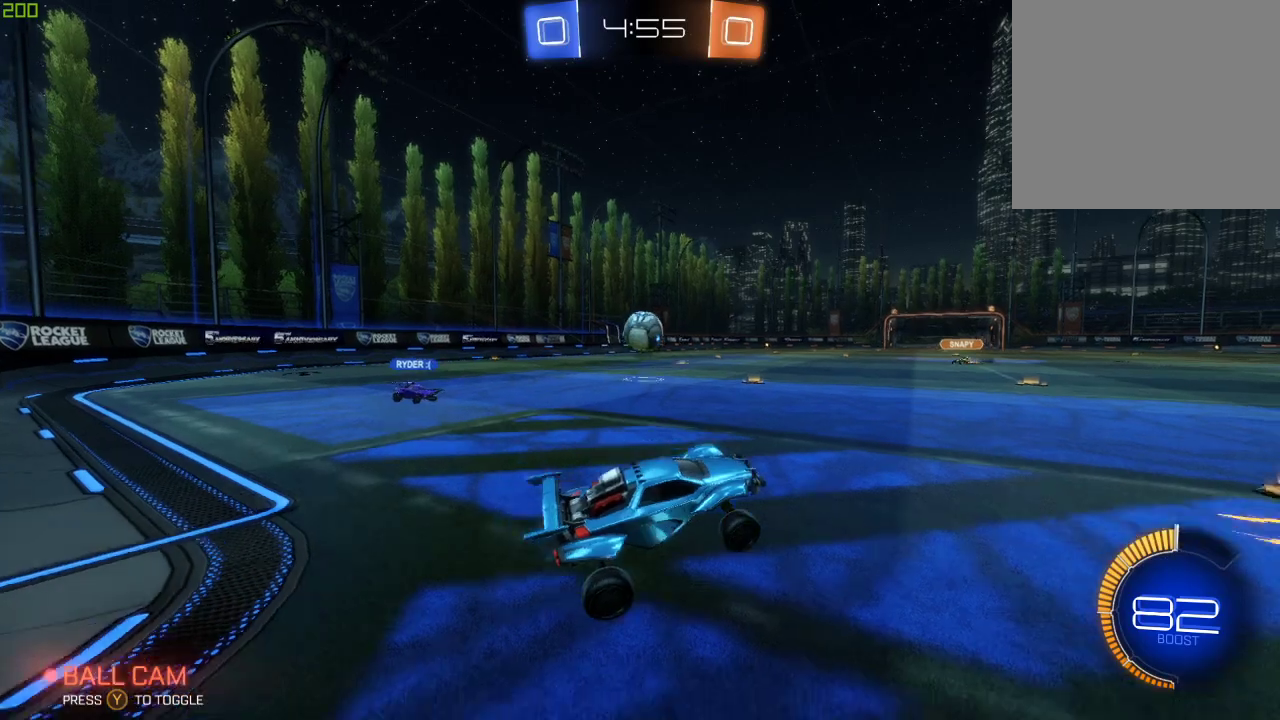
{"buttons": ["X"], "left_stick": "right", "right_stick": "center", "events": [[150, "left_stick", "up-left"], [200, "left_stick", "center"], [350, "left_stick", "right"], [367, "X", "down"]]}
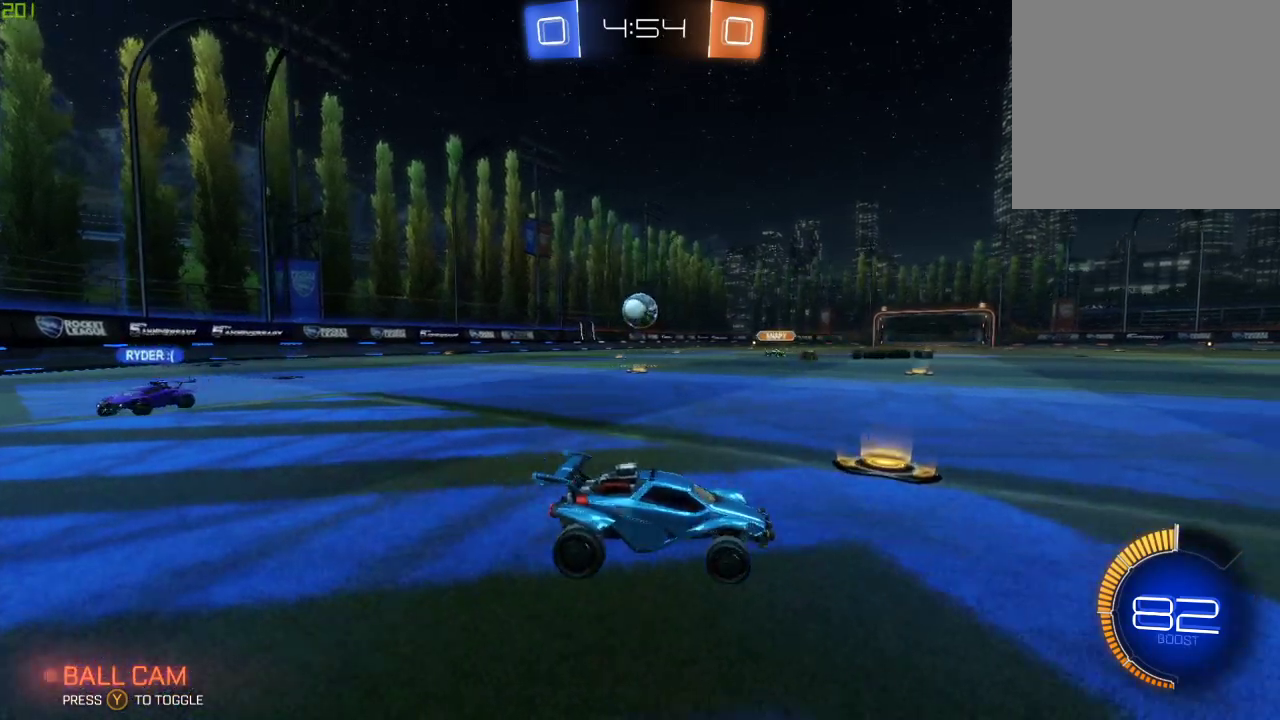
{"buttons": [], "left_stick": "right", "right_stick": "center", "events": [[83, "X", "up"]]}
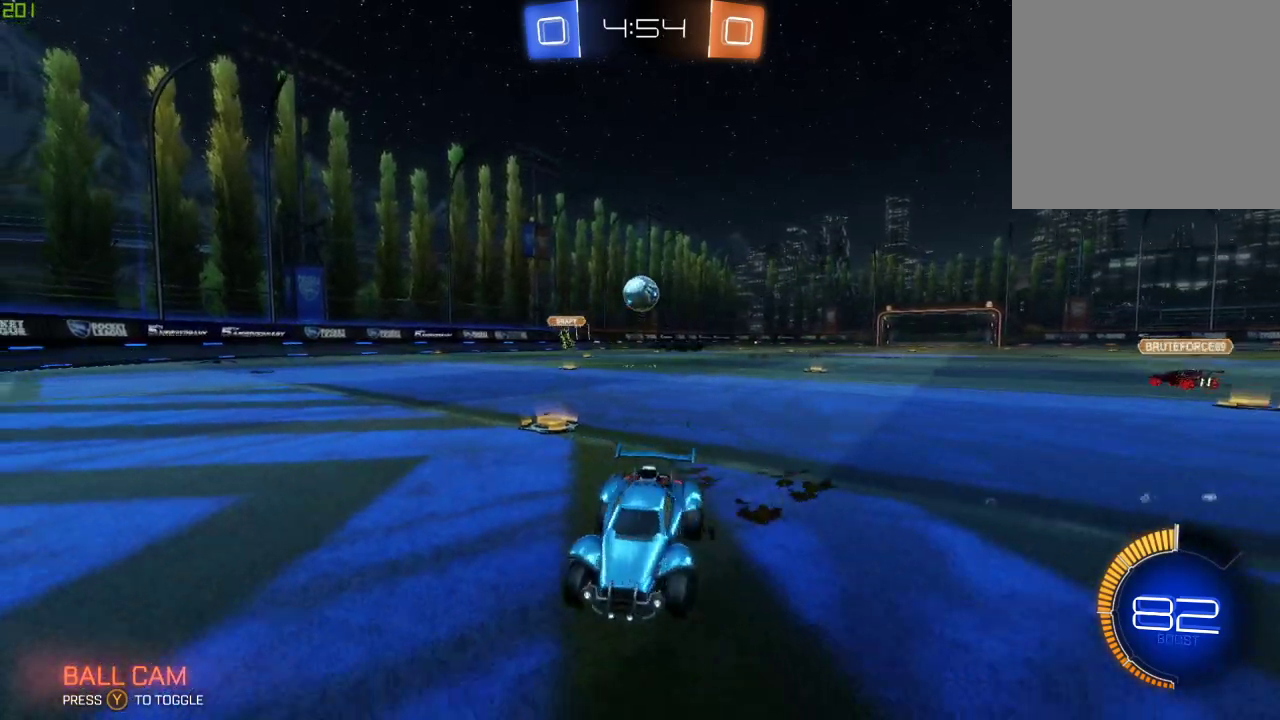
{"buttons": ["A"], "left_stick": "down-left", "right_stick": "center", "events": [[67, "left_stick", "center"], [133, "L2", "down"], [150, "left_stick", "left"], [283, "left_stick", "down-left"], [350, "A", "down"], [433, "L2", "up"]]}
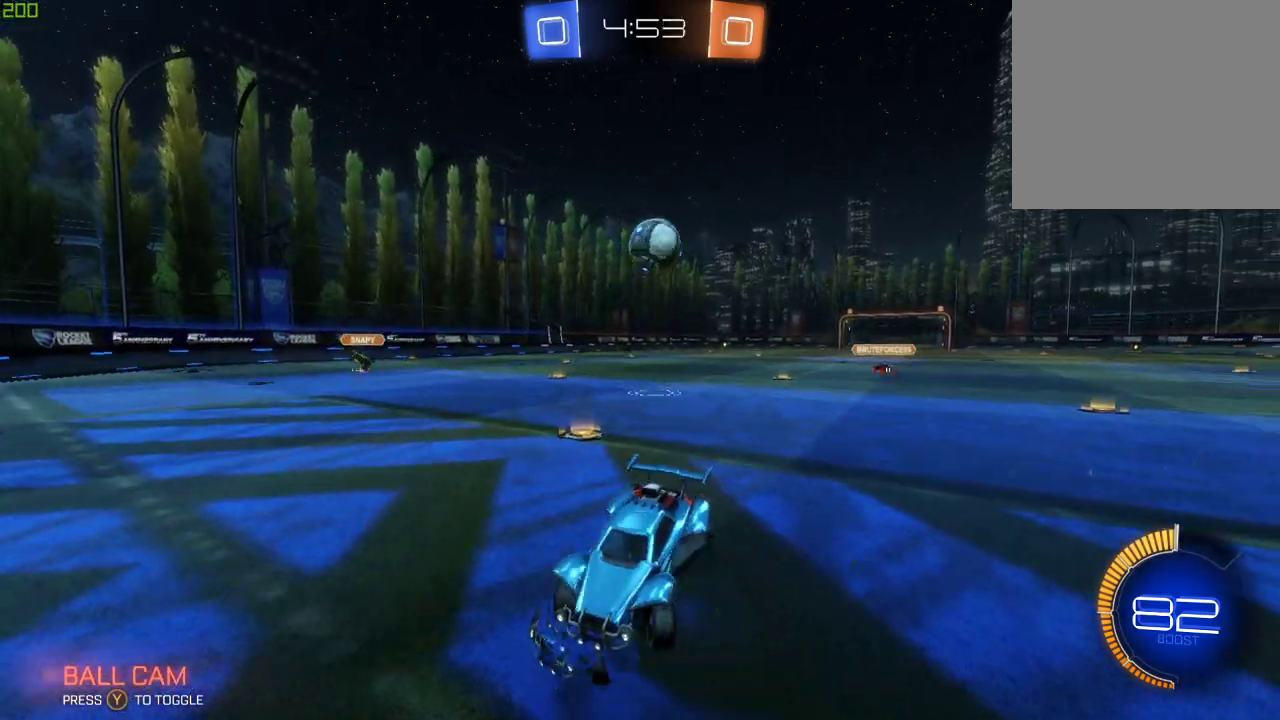
{"buttons": ["B", "X"], "left_stick": "right", "right_stick": "center", "events": [[50, "A", "up"], [117, "B", "down"], [183, "left_stick", "down"], [333, "left_stick", "down-right"], [350, "X", "down"], [417, "left_stick", "right"]]}
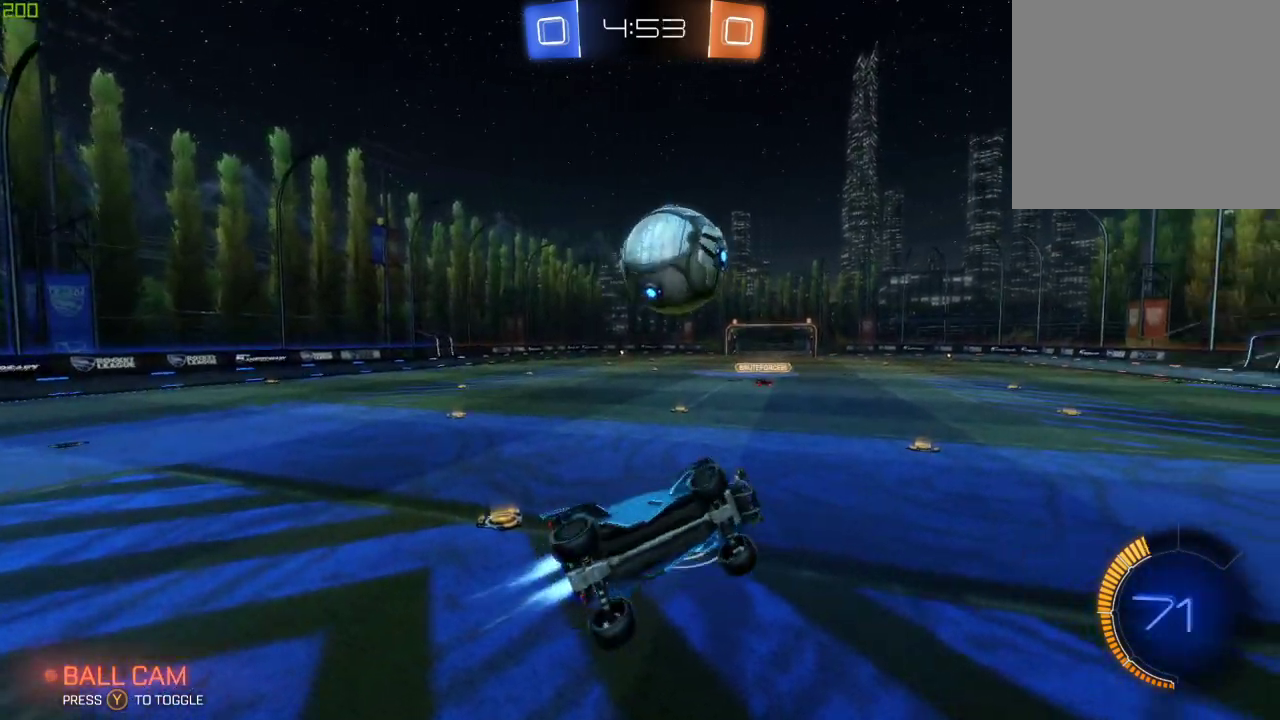
{"buttons": [], "left_stick": "center", "right_stick": "center", "events": [[67, "X", "up"], [67, "left_stick", "center"], [150, "left_stick", "up"], [200, "A", "down"], [350, "A", "up"], [350, "left_stick", "center"], [433, "B", "up"]]}
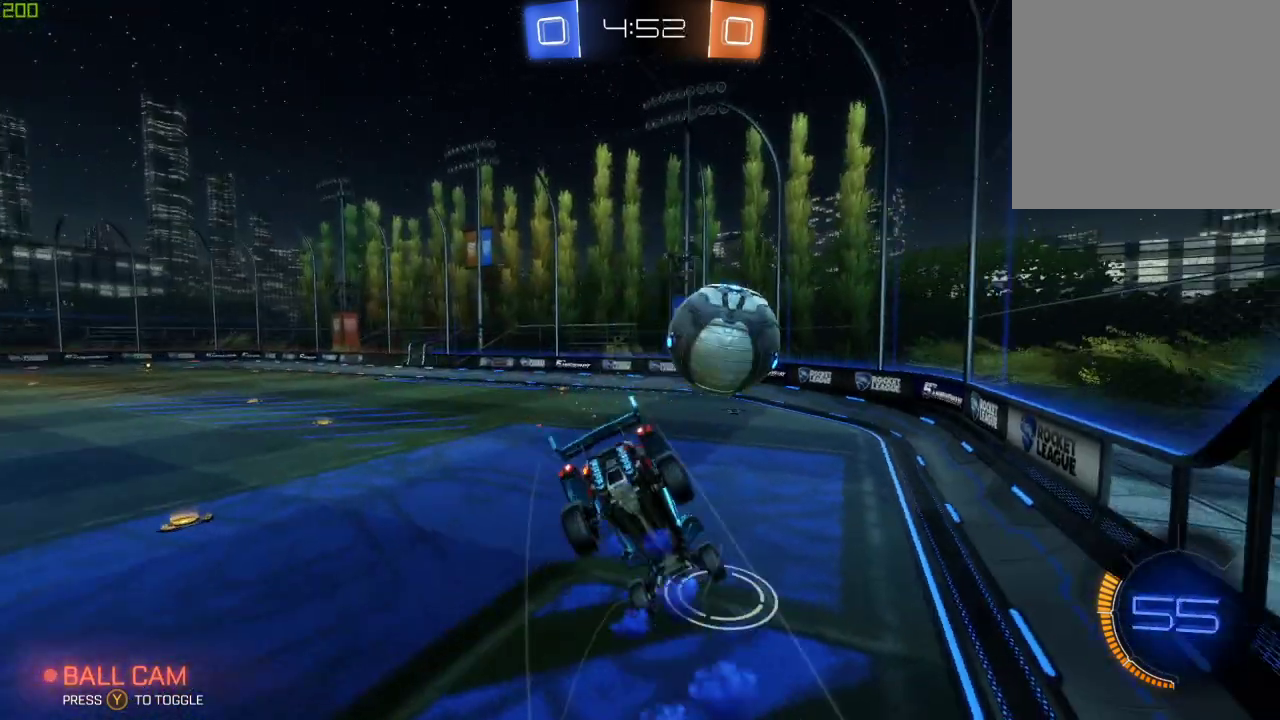
{"buttons": [], "left_stick": "up", "right_stick": "center", "events": [[350, "left_stick", "up"]]}
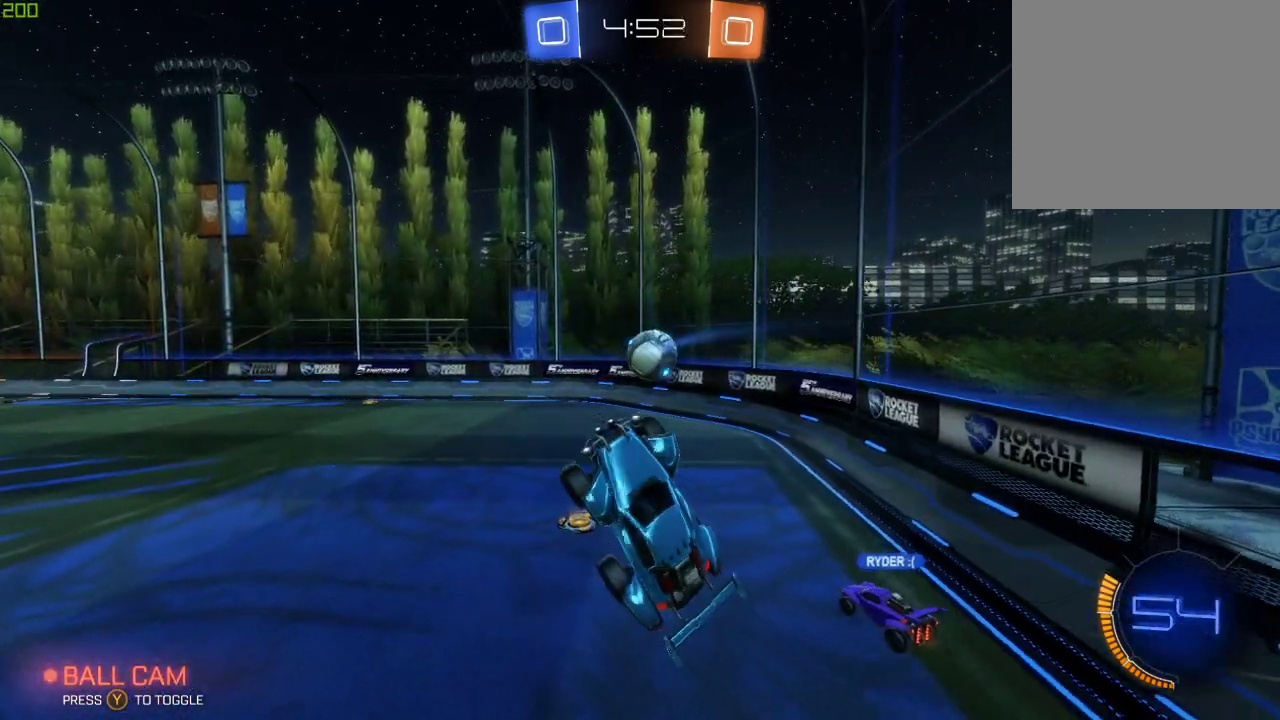
{"buttons": [], "left_stick": "center", "right_stick": "center", "events": [[83, "left_stick", "center"]]}
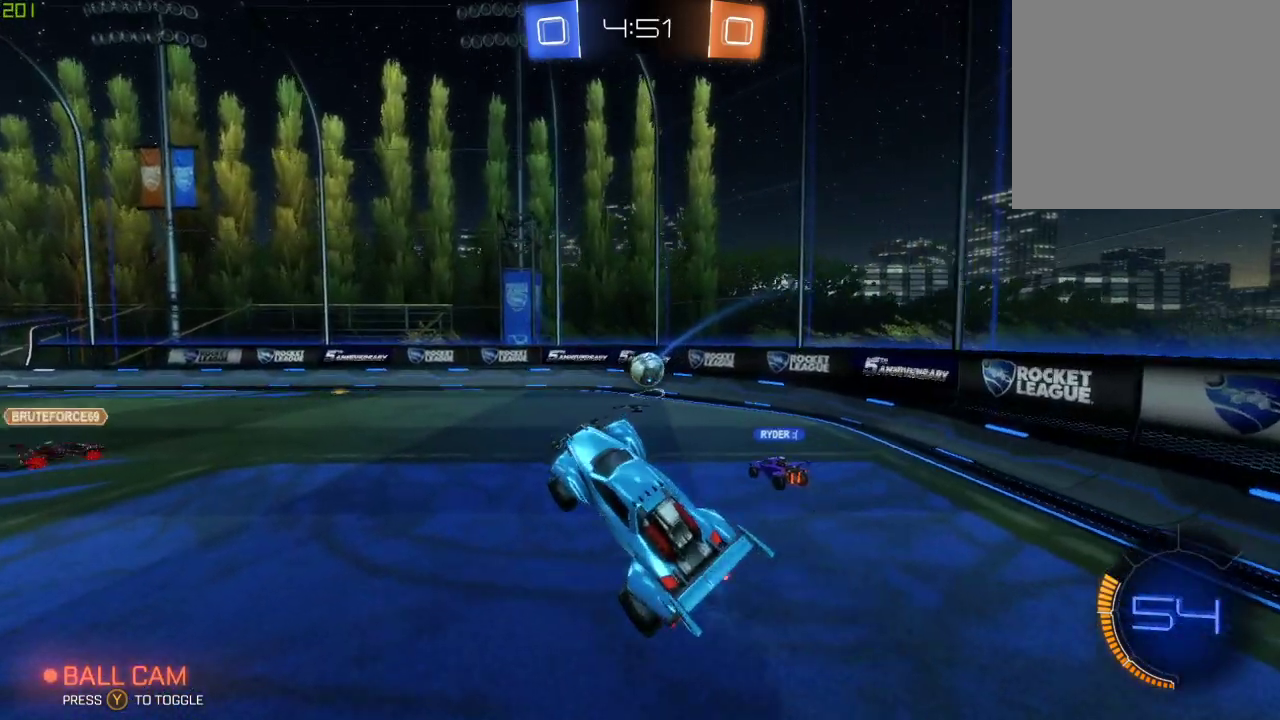
{"buttons": [], "left_stick": "right", "right_stick": "center", "events": [[233, "left_stick", "right"]]}
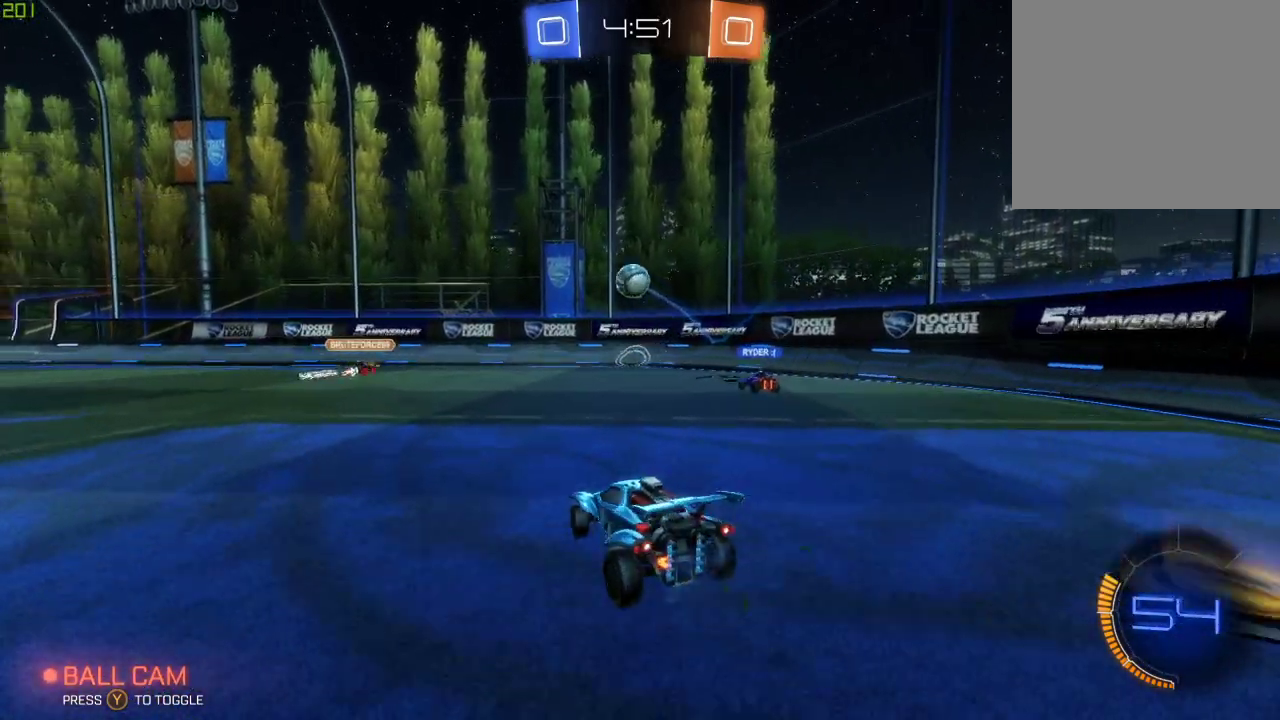
{"buttons": [], "left_stick": "right", "right_stick": "center", "events": []}
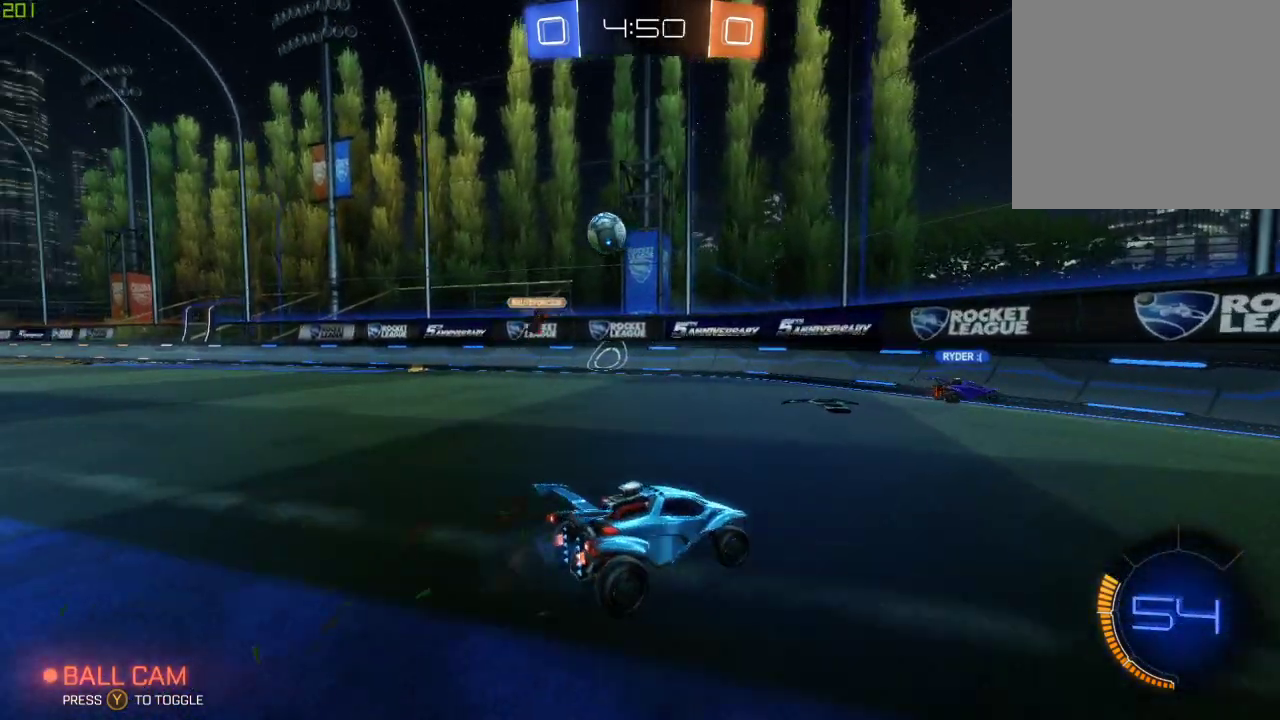
{"buttons": [], "left_stick": "down-right", "right_stick": "center", "events": [[233, "X", "down"], [367, "X", "up"], [500, "left_stick", "down-right"]]}
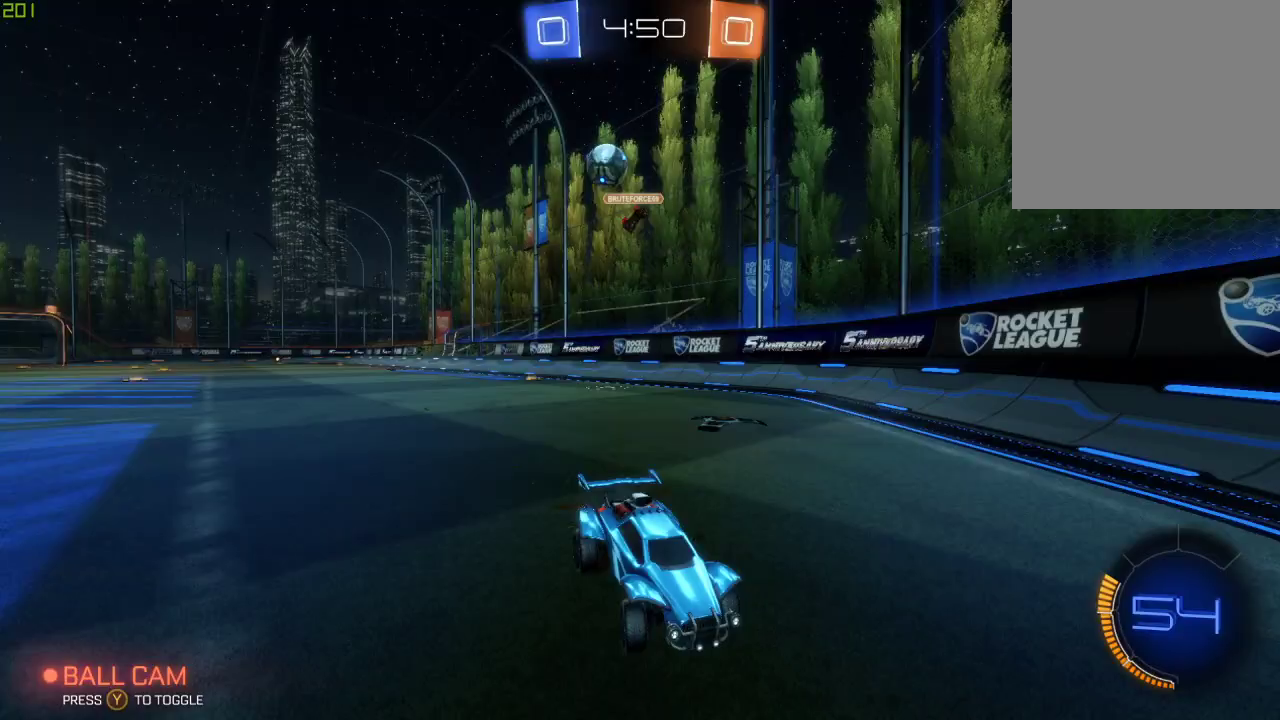
{"buttons": [], "left_stick": "center", "right_stick": "center", "events": [[83, "left_stick", "center"], [100, "B", "down"], [200, "left_stick", "left"], [350, "B", "up"], [350, "left_stick", "center"]]}
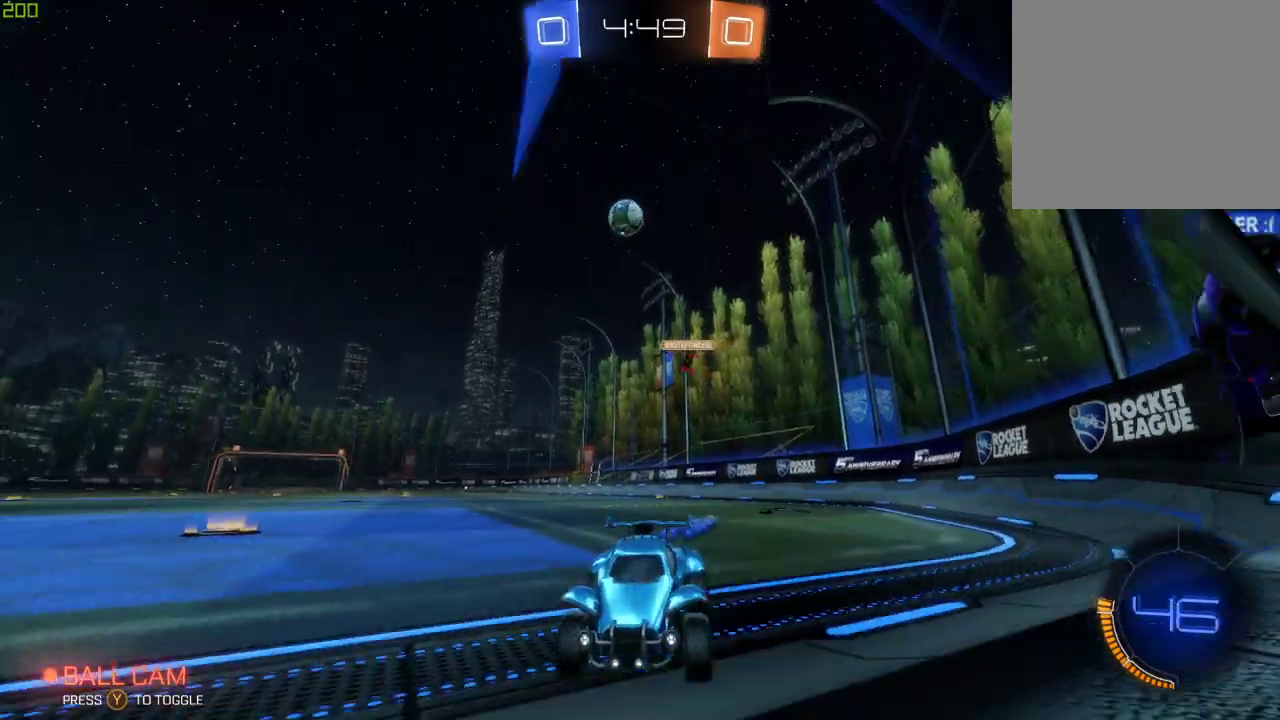
{"buttons": [], "left_stick": "right", "right_stick": "center", "events": [[67, "left_stick", "right"], [83, "B", "down"], [183, "left_stick", "center"], [317, "B", "up"], [467, "left_stick", "right"]]}
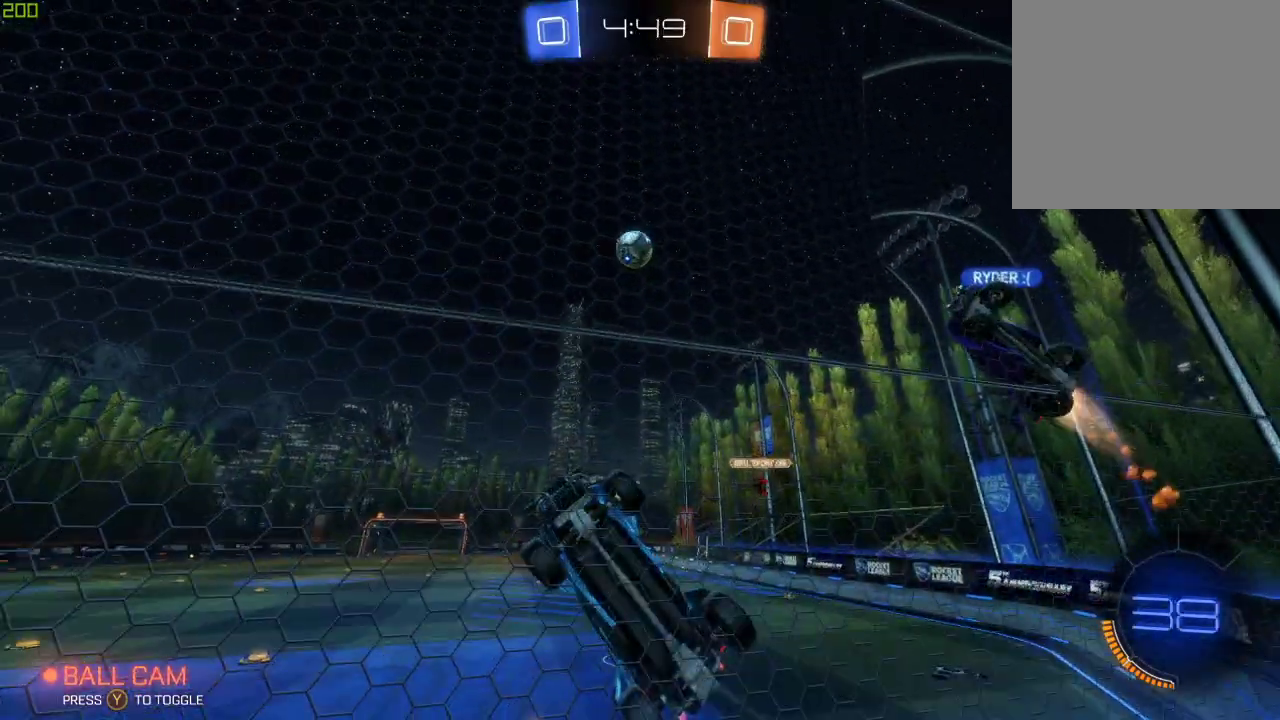
{"buttons": [], "left_stick": "right", "right_stick": "center", "events": []}
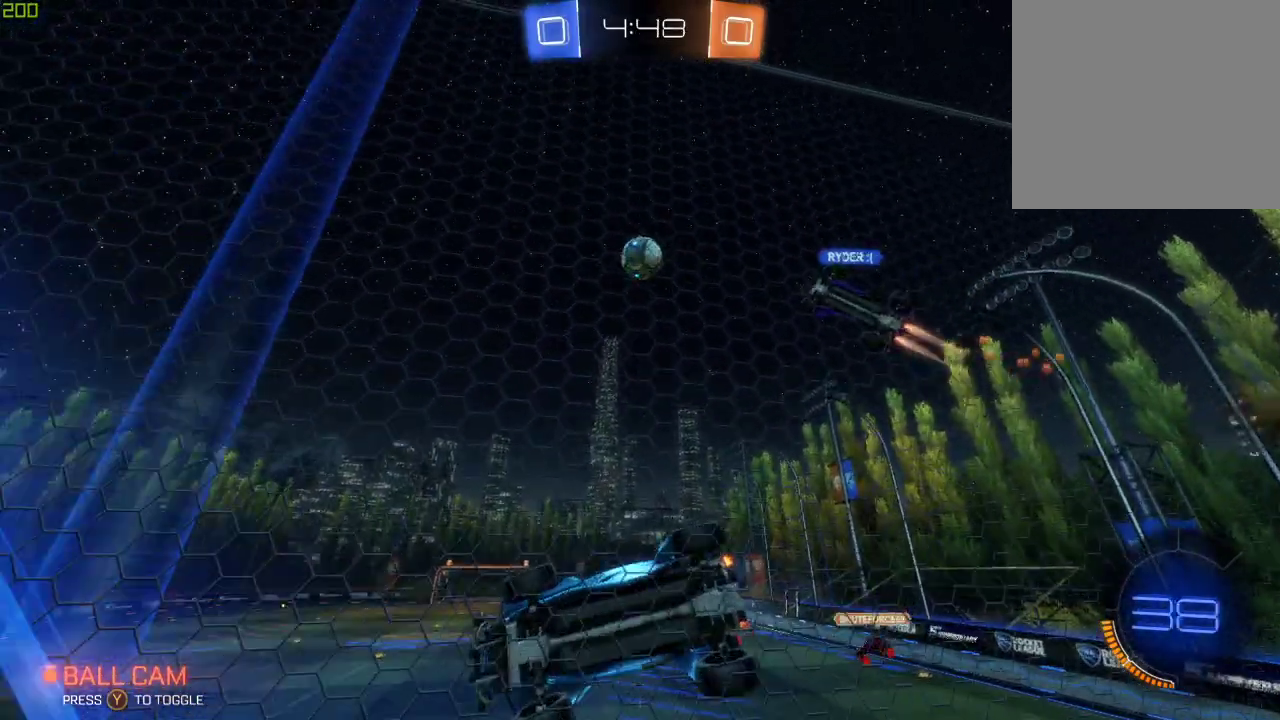
{"buttons": ["X"], "left_stick": "down-left", "right_stick": "center", "events": [[267, "left_stick", "center"], [450, "X", "down"], [450, "left_stick", "down-left"]]}
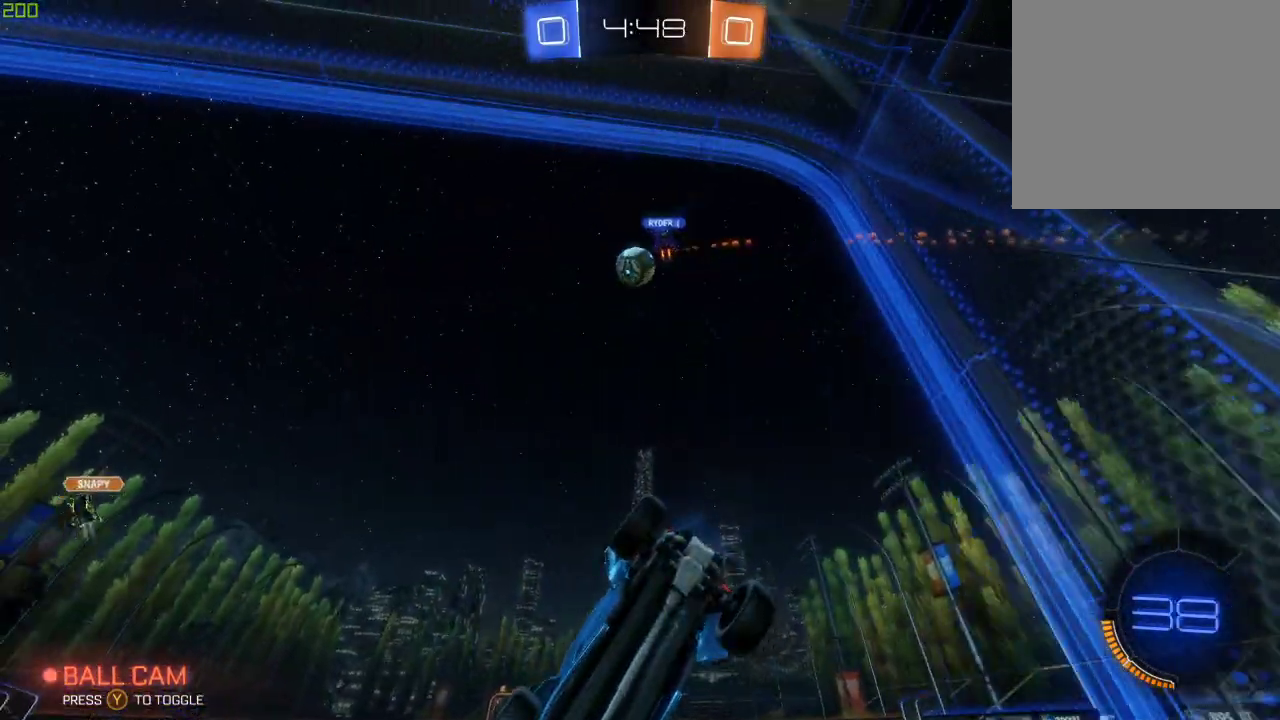
{"buttons": [], "left_stick": "down-right", "right_stick": "center", "events": [[217, "left_stick", "down"], [233, "X", "up"], [283, "left_stick", "down-right"]]}
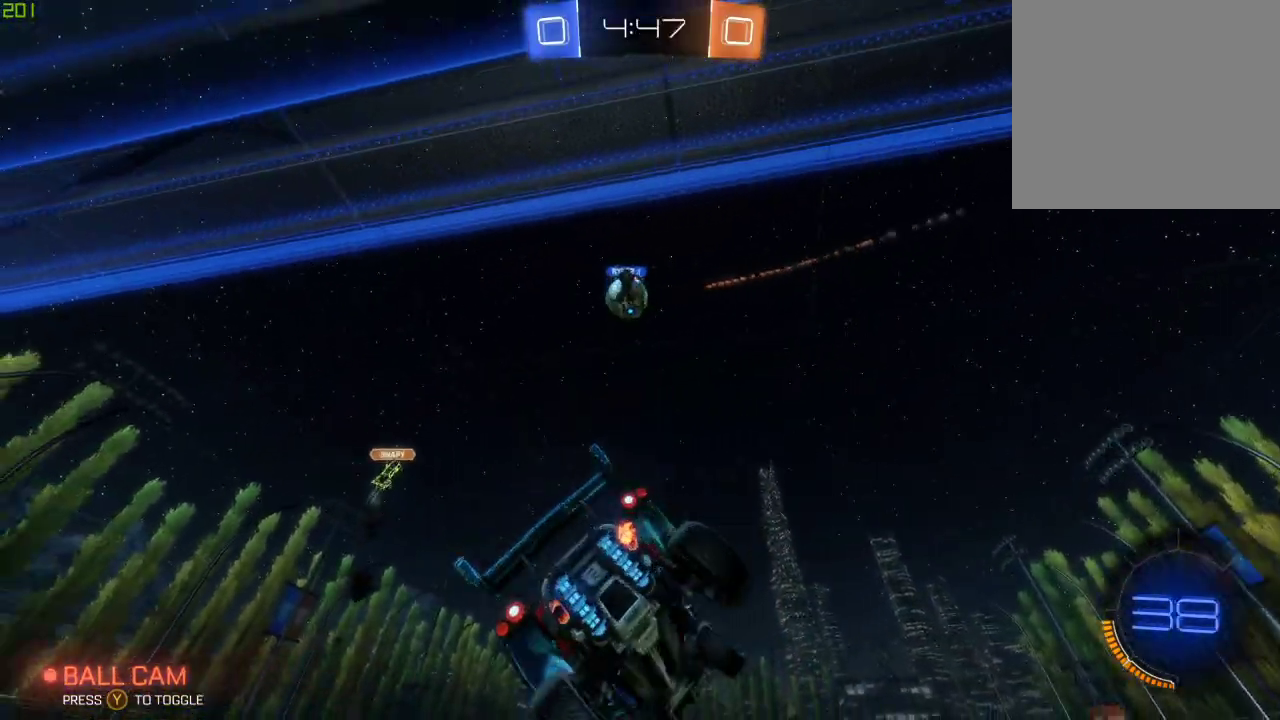
{"buttons": [], "left_stick": "up-left", "right_stick": "center", "events": [[50, "left_stick", "right"], [100, "X", "down"], [233, "left_stick", "up-right"], [300, "X", "up"], [317, "left_stick", "up-left"]]}
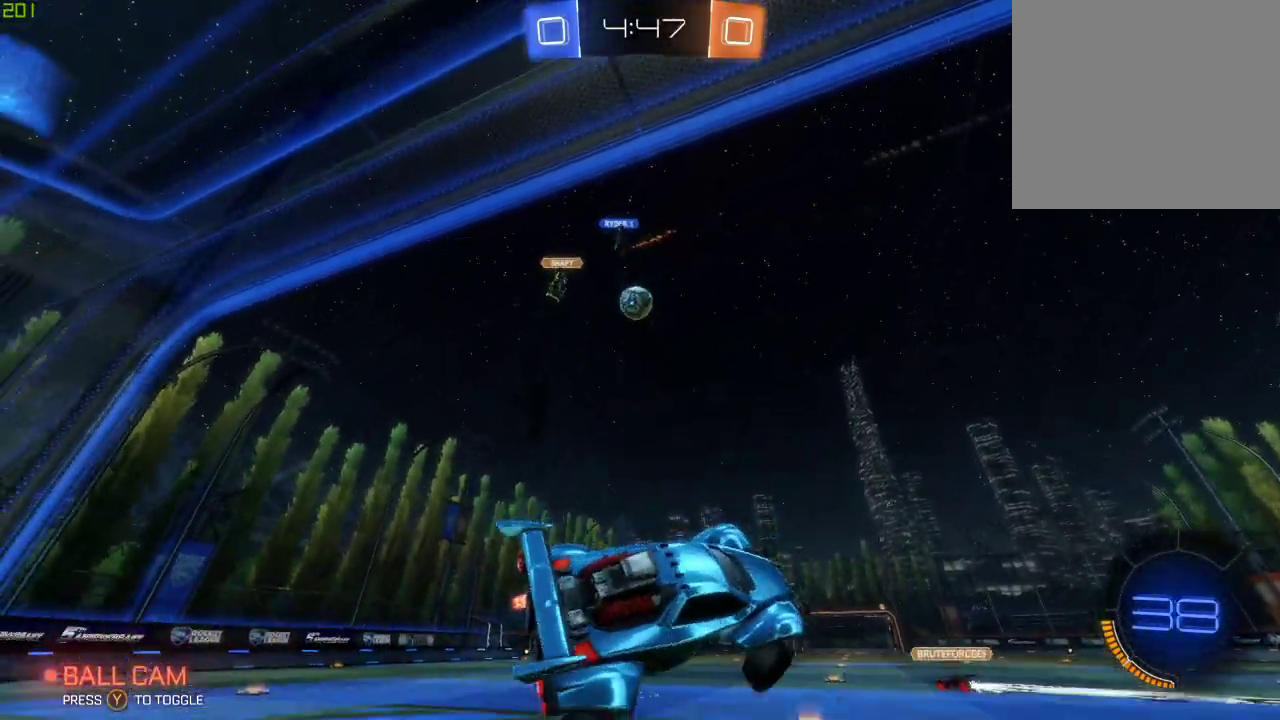
{"buttons": [], "left_stick": "center", "right_stick": "center", "events": [[167, "left_stick", "left"], [317, "left_stick", "center"]]}
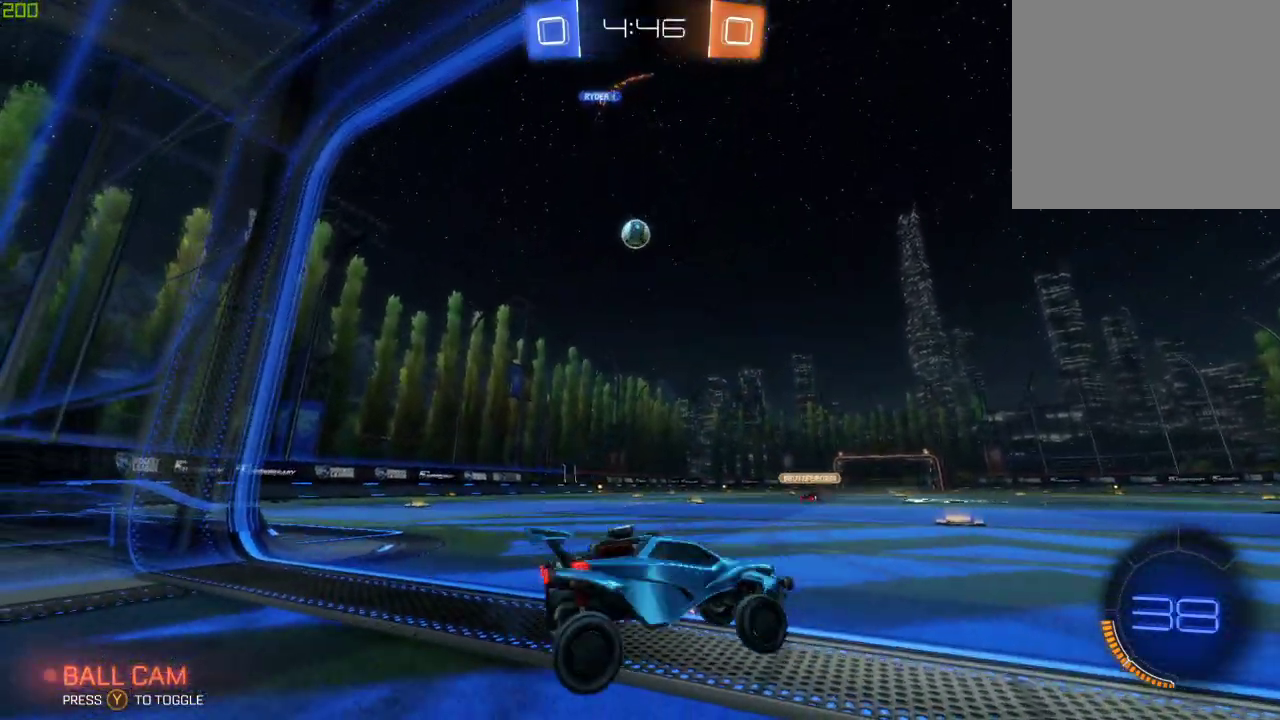
{"buttons": [], "left_stick": "center", "right_stick": "center", "events": [[167, "left_stick", "left"], [383, "left_stick", "center"]]}
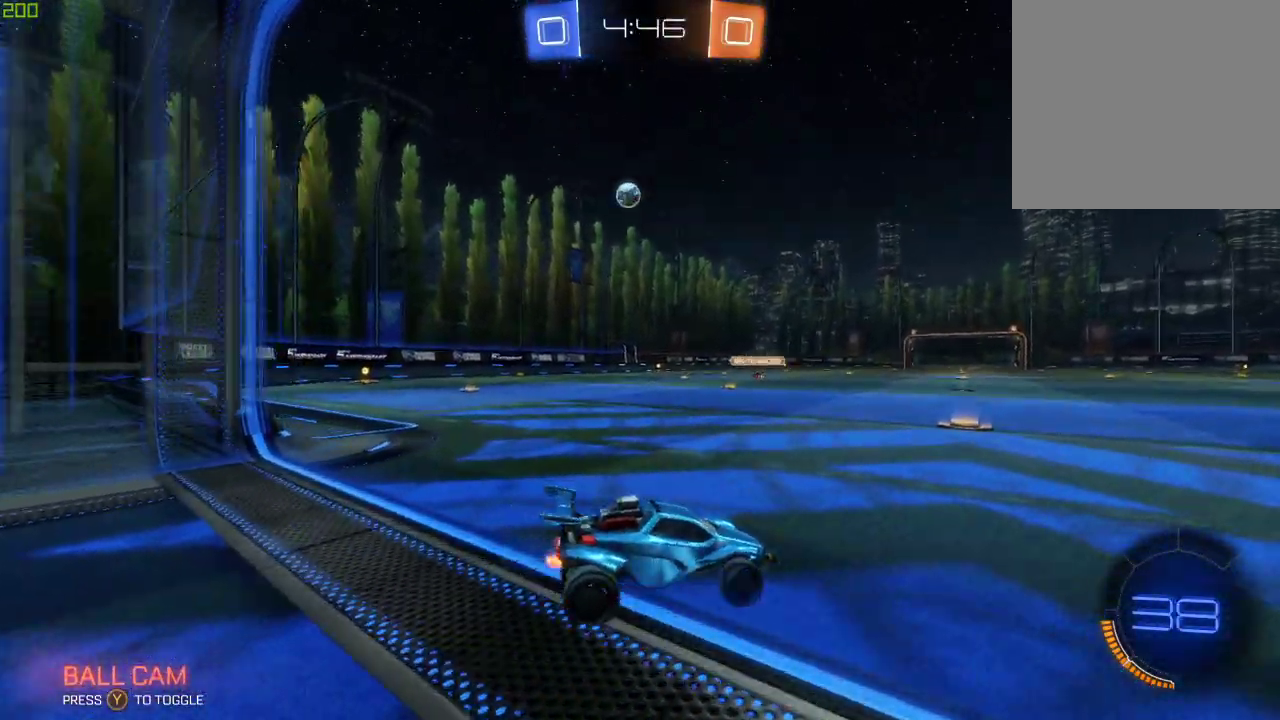
{"buttons": [], "left_stick": "left", "right_stick": "center", "events": [[317, "left_stick", "left"], [417, "X", "down"], [483, "X", "up"]]}